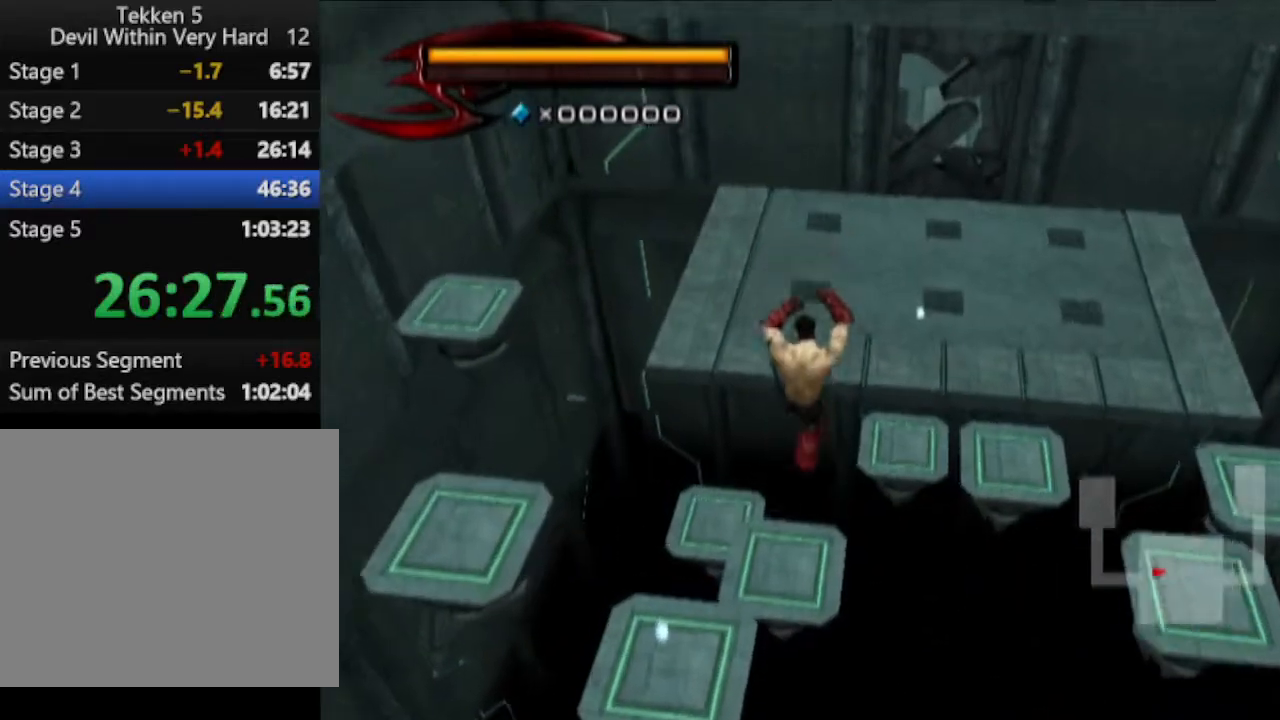
Gameplay with a controller (PlayStation layout); each line is a JSON object with the inputs held at the frame after it. "events" lists button and stick changes between this image and that frame as [ms after this image, input, new state], when the widget could be followed in between.
{"buttons": [], "left_stick": "up", "right_stick": "center", "events": []}
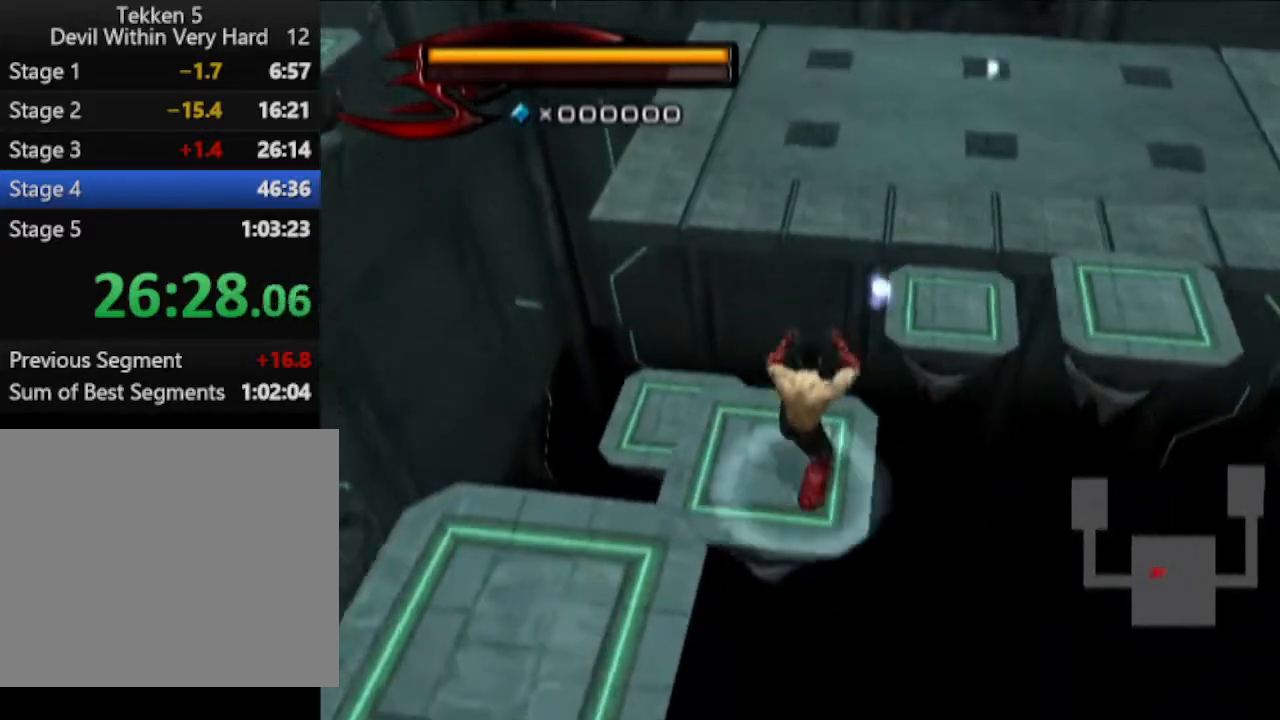
{"buttons": [], "left_stick": "up", "right_stick": "center", "events": [[184, "CIRCLE", "down"], [484, "CIRCLE", "up"]]}
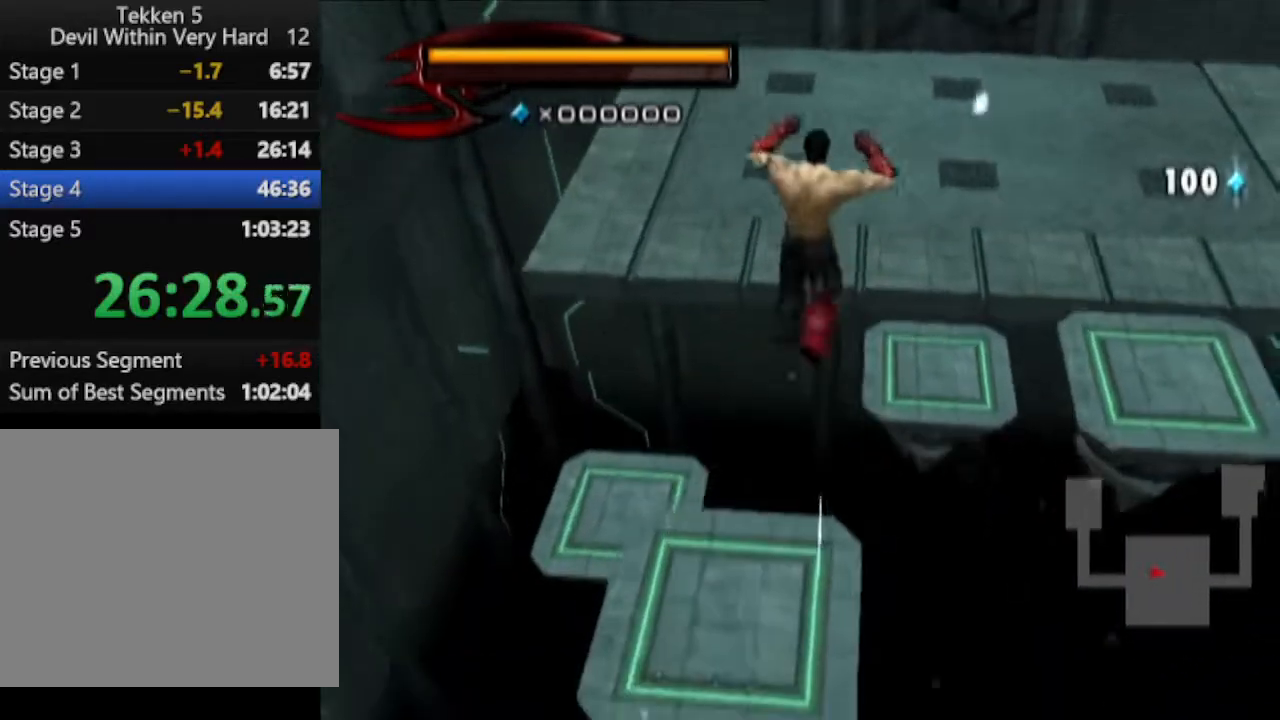
{"buttons": [], "left_stick": "up", "right_stick": "center", "events": []}
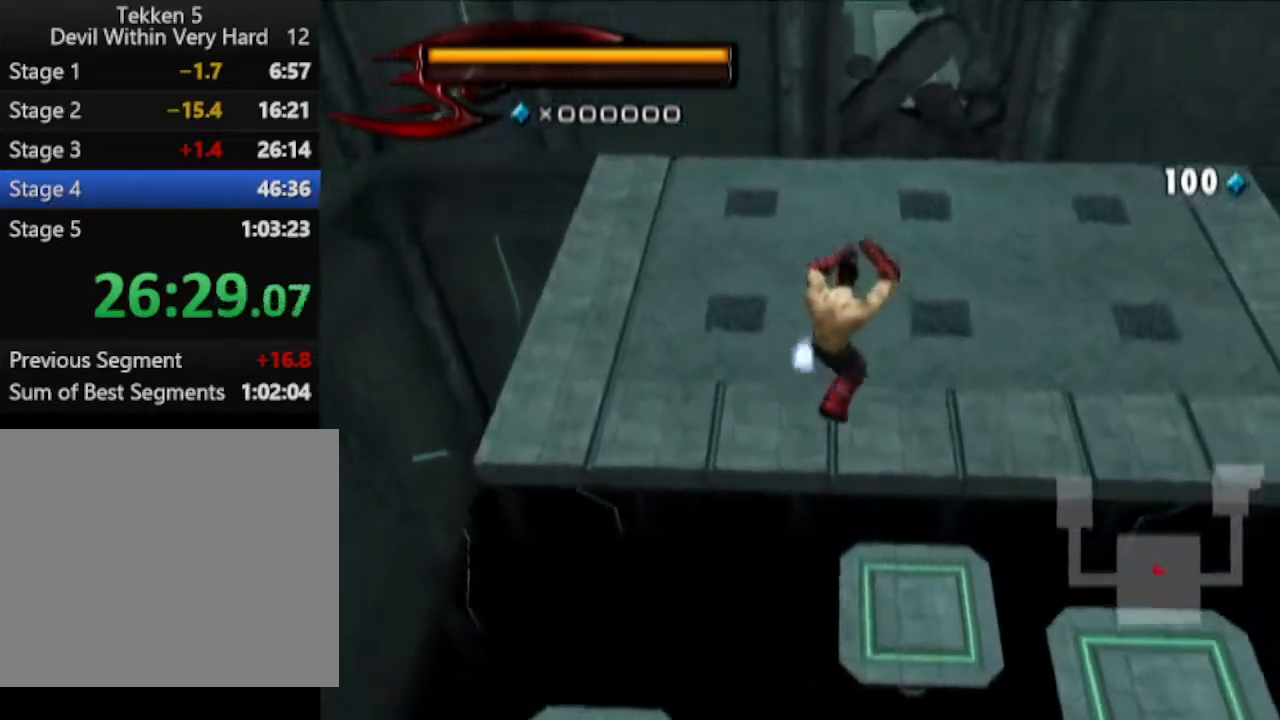
{"buttons": [], "left_stick": "up", "right_stick": "center", "events": [[234, "CIRCLE", "down"], [367, "CIRCLE", "up"]]}
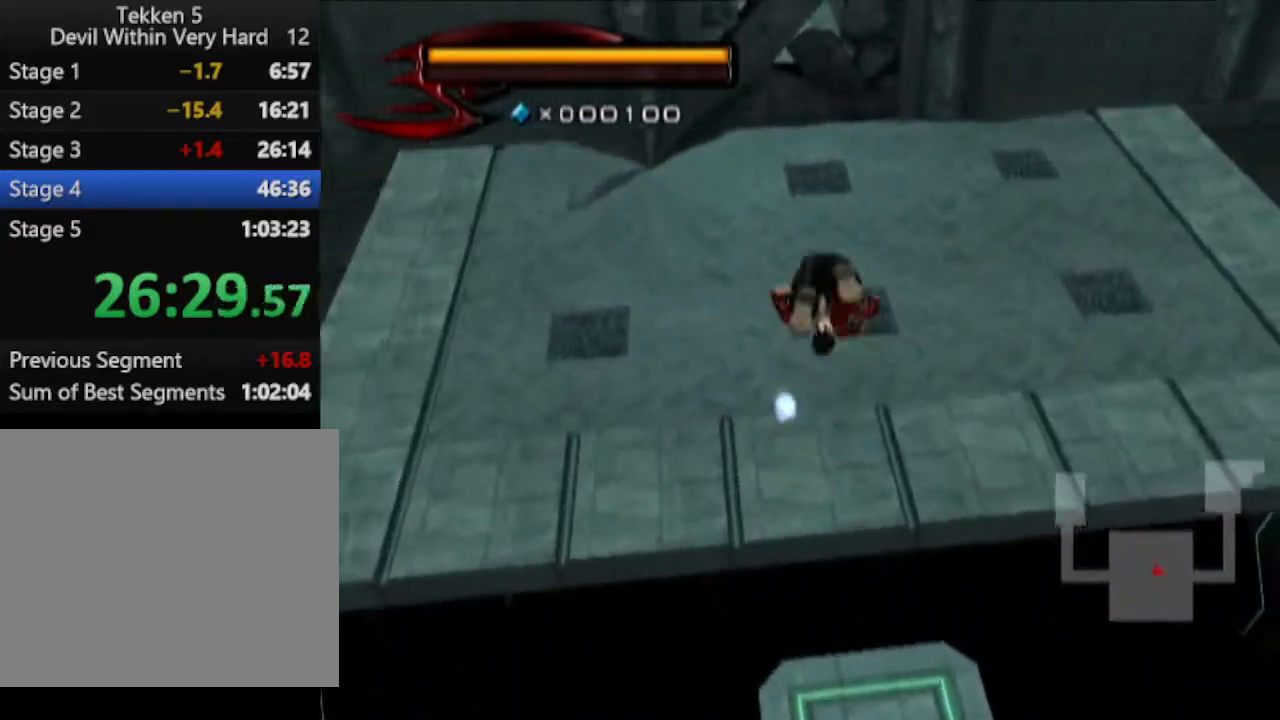
{"buttons": [], "left_stick": "up", "right_stick": "center", "events": [[50, "right_stick", "up"], [167, "right_stick", "center"]]}
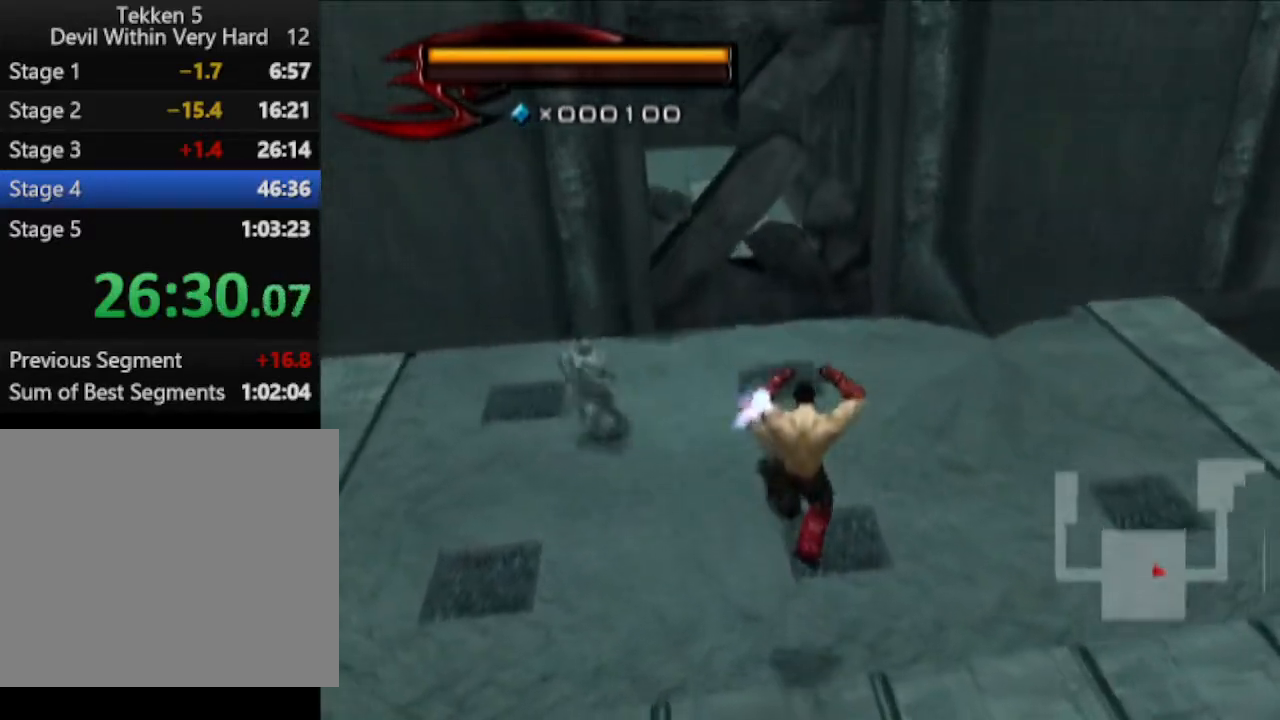
{"buttons": [], "left_stick": "up", "right_stick": "center", "events": [[184, "right_stick", "up"], [251, "right_stick", "center"]]}
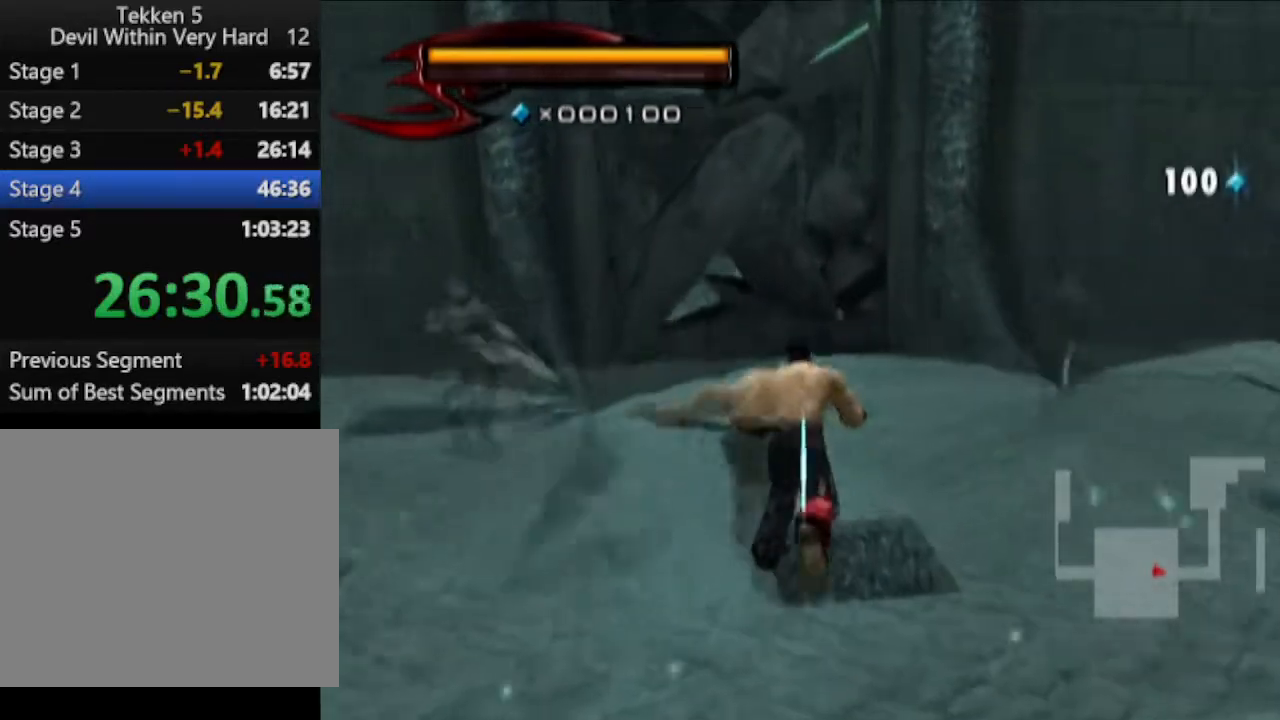
{"buttons": ["CIRCLE"], "left_stick": "up", "right_stick": "center", "events": [[500, "CIRCLE", "down"]]}
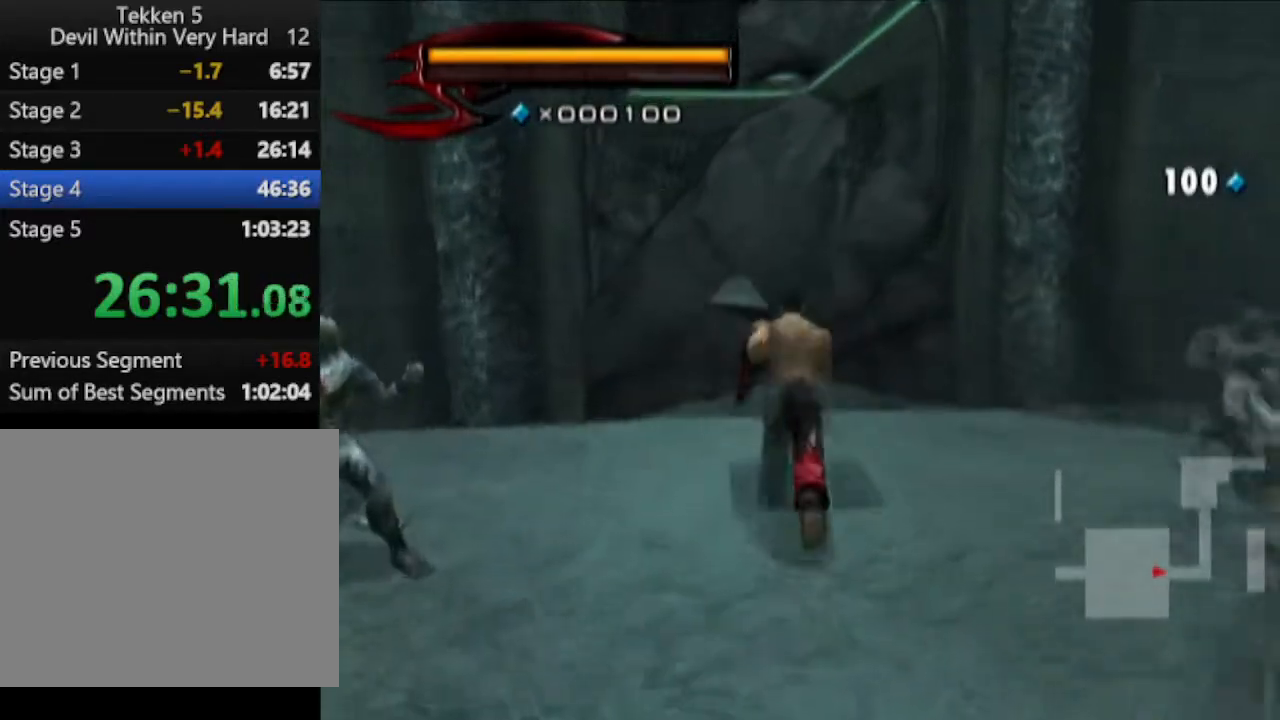
{"buttons": ["CIRCLE"], "left_stick": "up", "right_stick": "center", "events": [[167, "CROSS", "down"], [434, "CROSS", "up"]]}
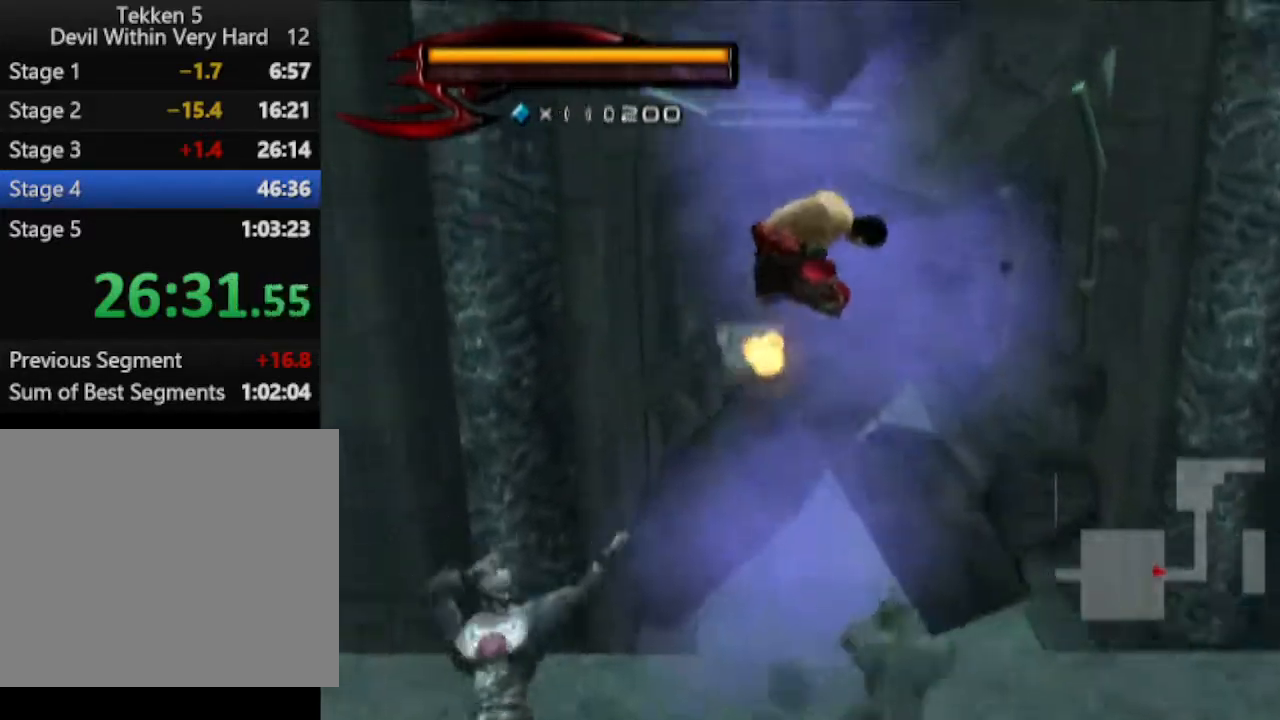
{"buttons": [], "left_stick": "up", "right_stick": "center", "events": [[17, "CIRCLE", "up"]]}
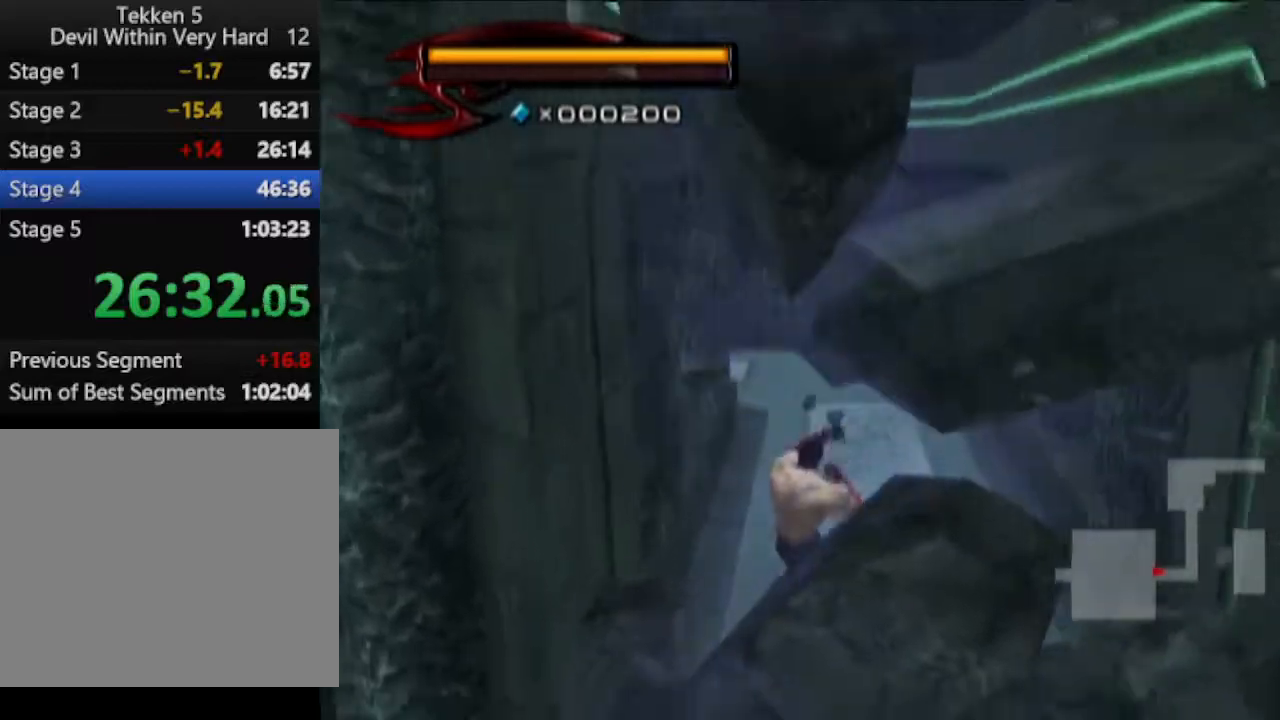
{"buttons": [], "left_stick": "up", "right_stick": "center", "events": []}
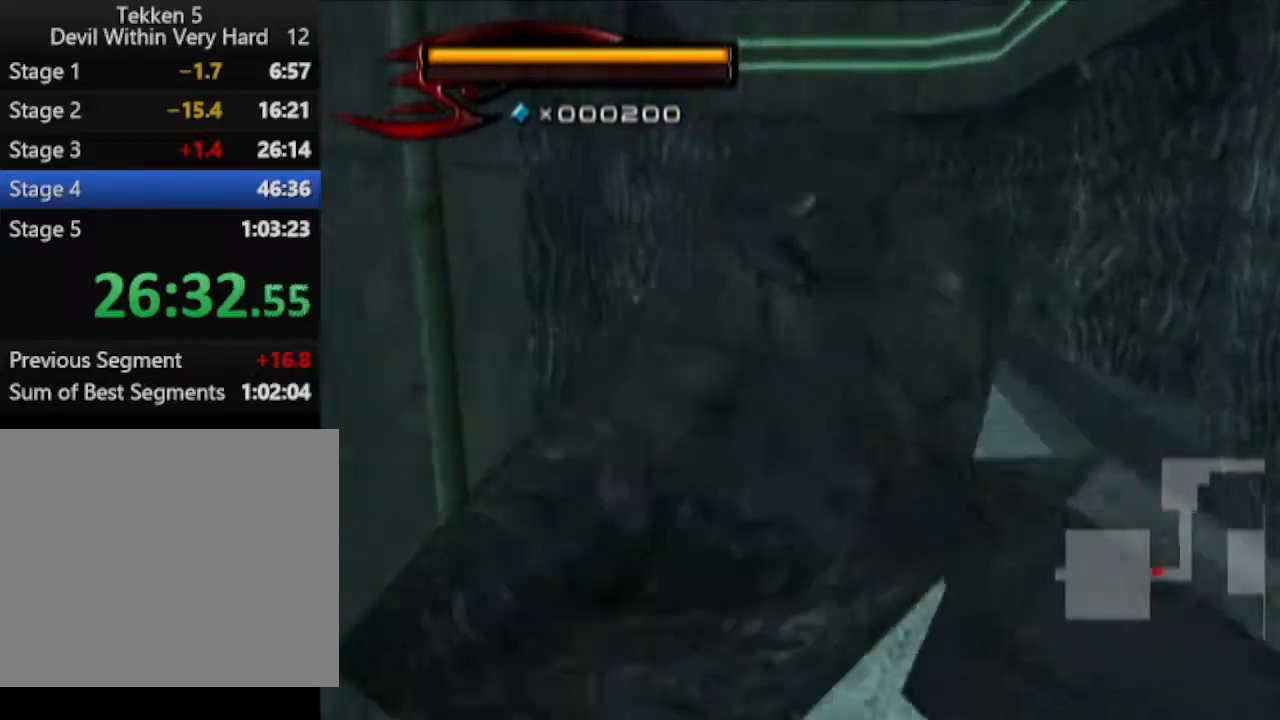
{"buttons": [], "left_stick": "up", "right_stick": "center", "events": []}
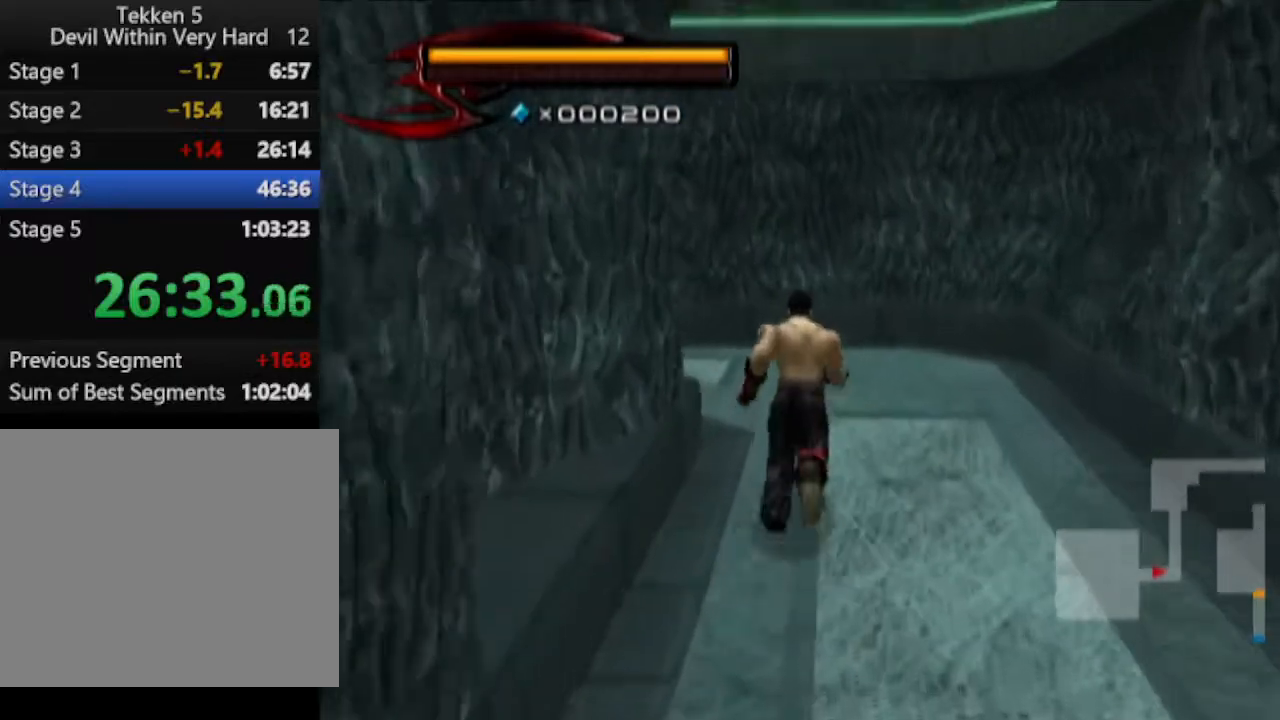
{"buttons": [], "left_stick": "up", "right_stick": "right", "events": [[267, "right_stick", "right"]]}
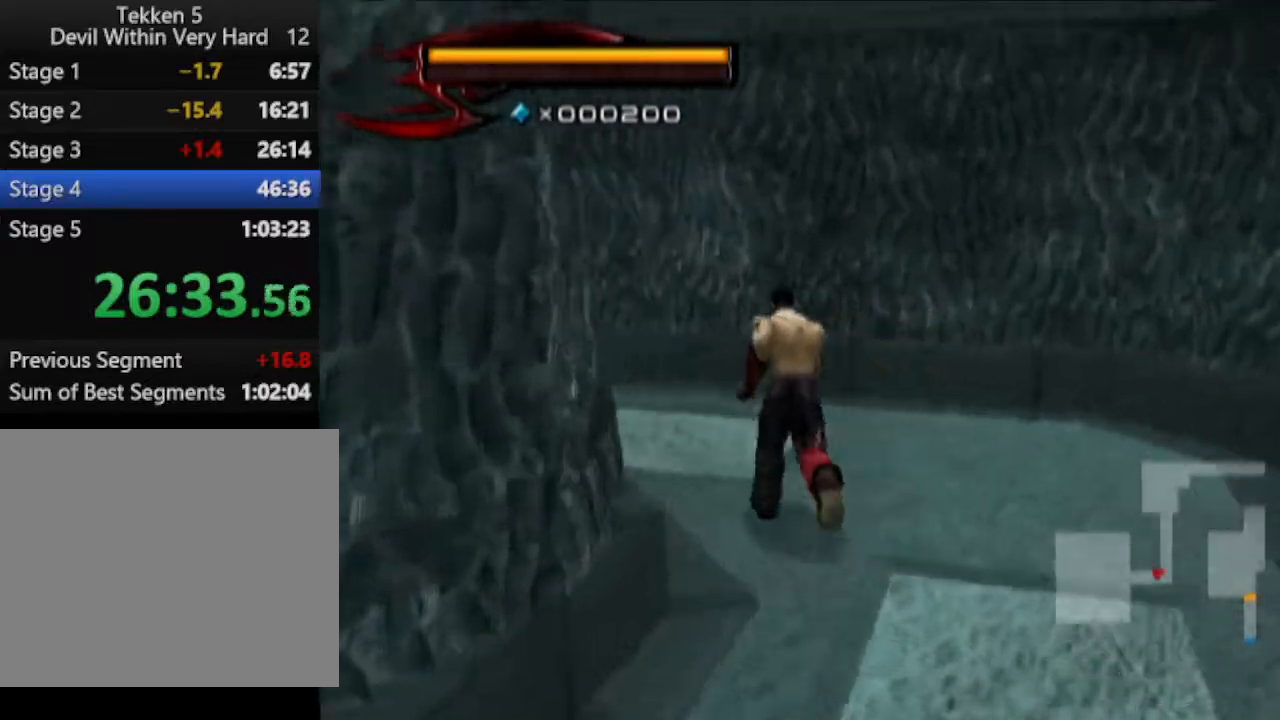
{"buttons": [], "left_stick": "up", "right_stick": "center", "events": [[334, "right_stick", "center"]]}
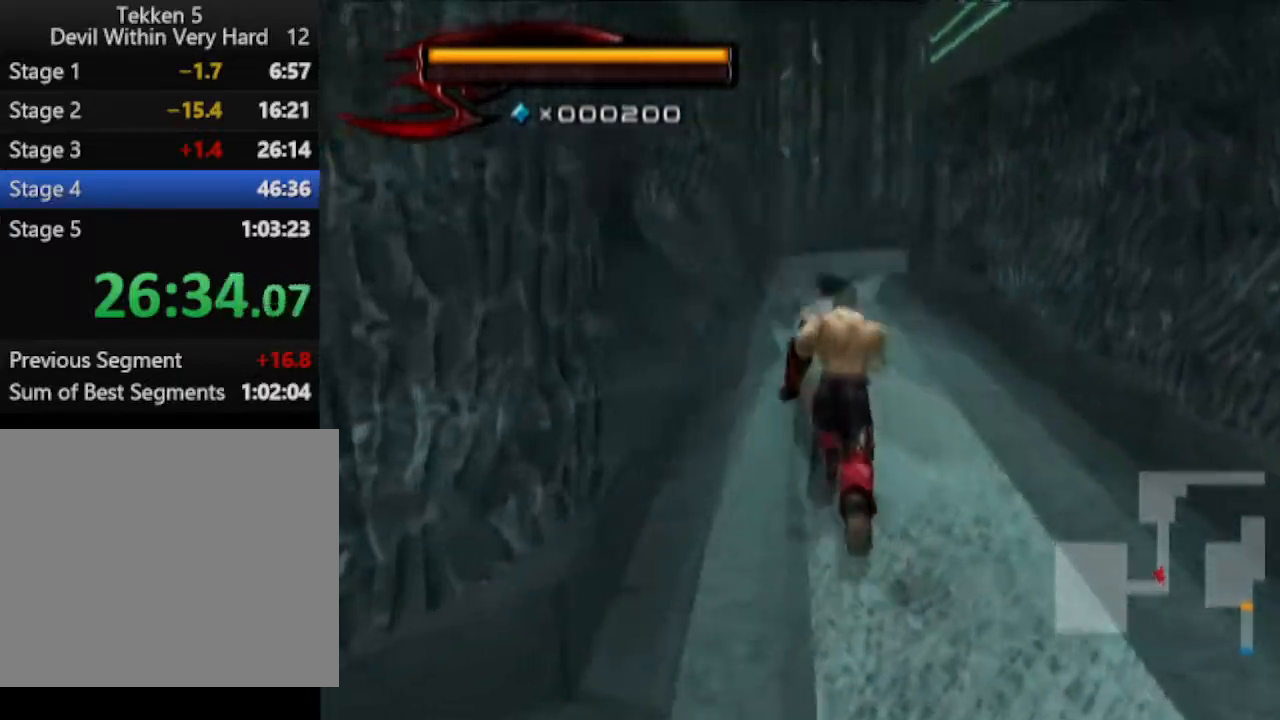
{"buttons": [], "left_stick": "up", "right_stick": "center", "events": []}
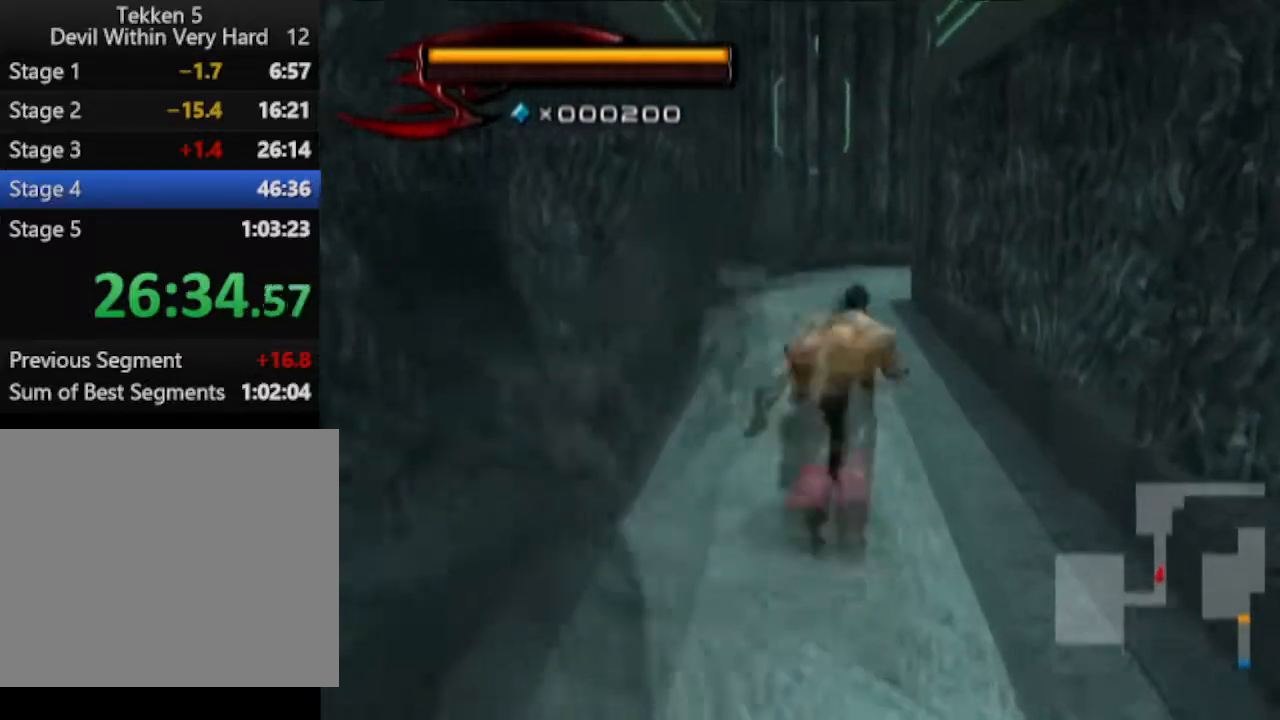
{"buttons": [], "left_stick": "up", "right_stick": "center", "events": []}
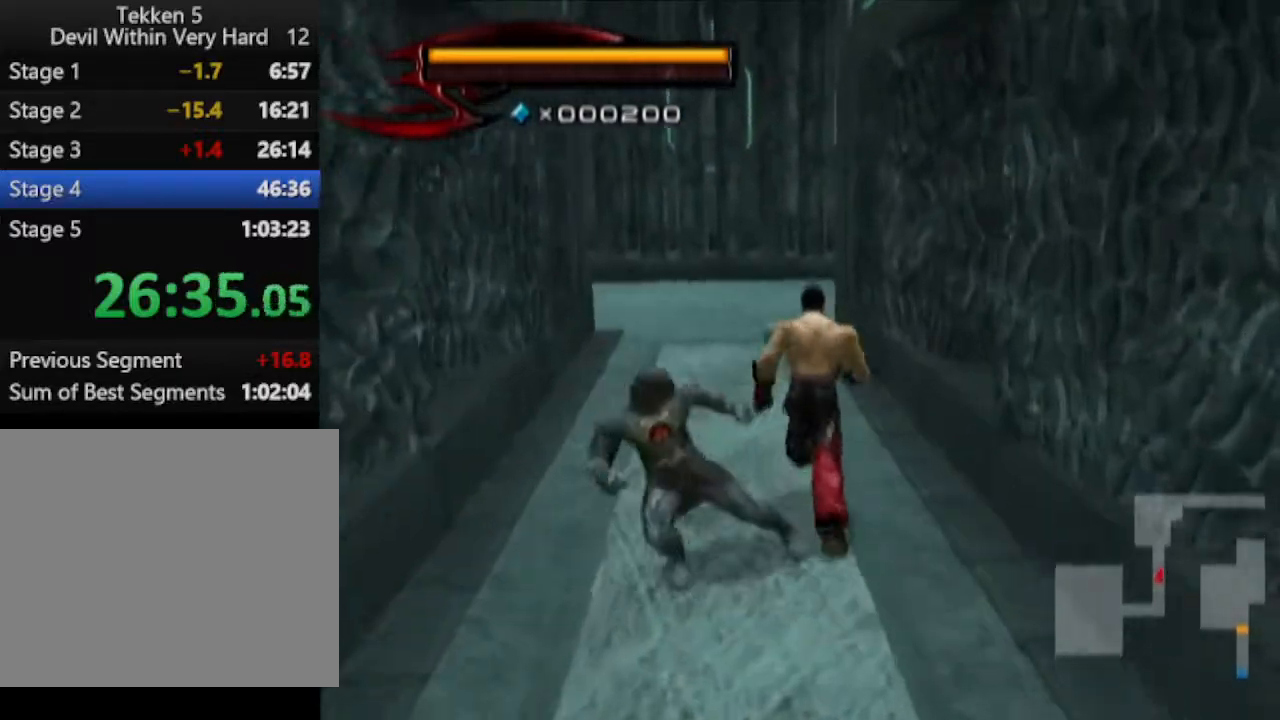
{"buttons": [], "left_stick": "up", "right_stick": "center", "events": []}
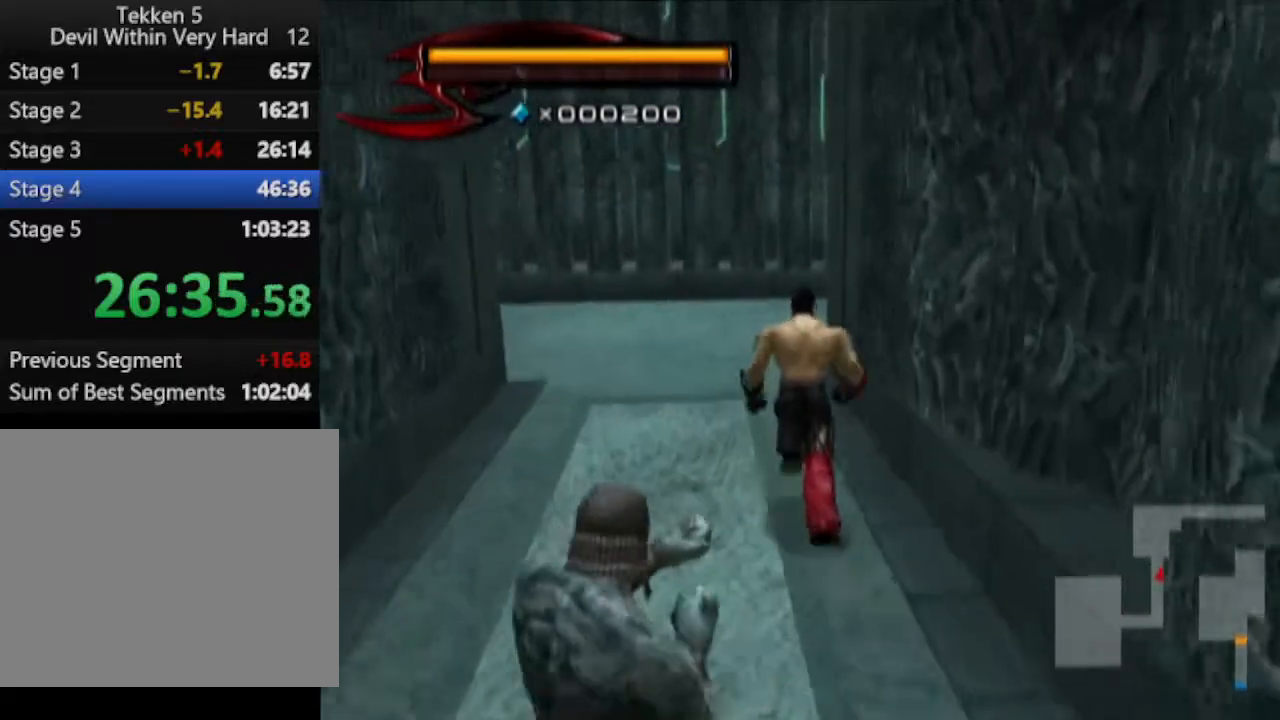
{"buttons": [], "left_stick": "up-left", "right_stick": "center", "events": [[467, "left_stick", "up-left"]]}
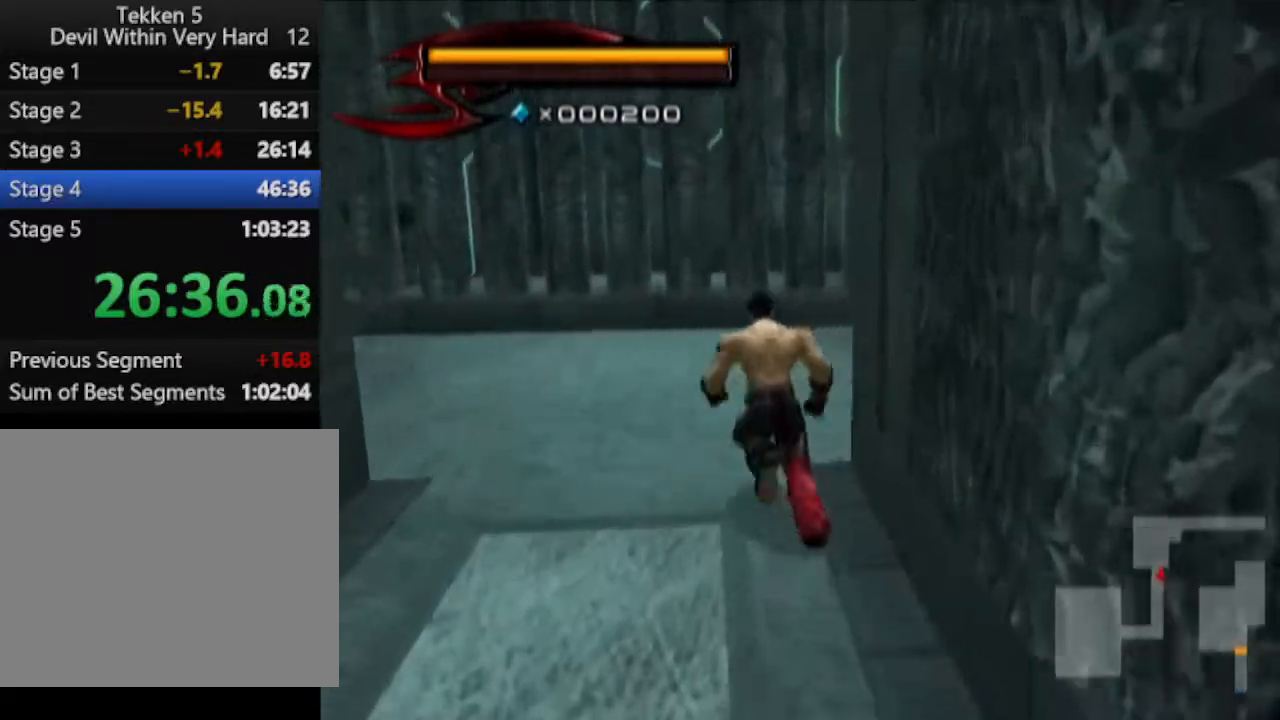
{"buttons": [], "left_stick": "up-left", "right_stick": "center", "events": [[217, "right_stick", "down-right"], [400, "right_stick", "center"]]}
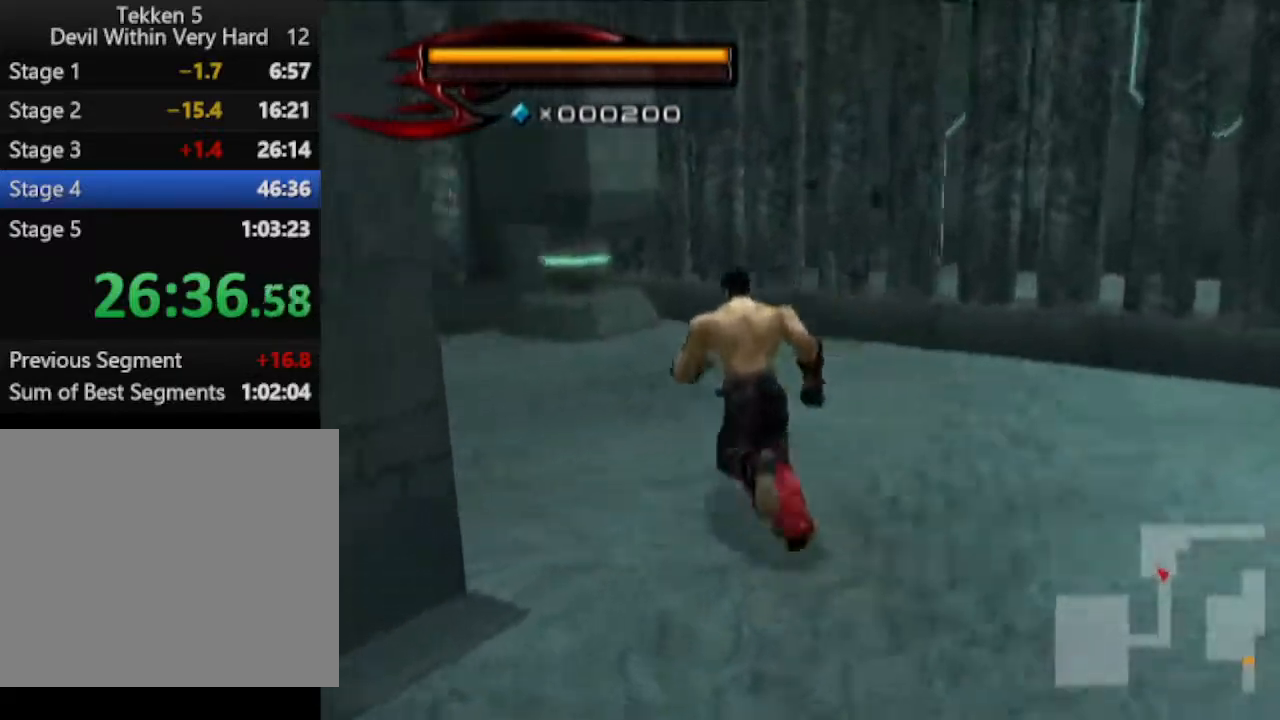
{"buttons": ["CIRCLE"], "left_stick": "up-right", "right_stick": "center", "events": [[217, "left_stick", "up"], [334, "CIRCLE", "down"], [334, "left_stick", "up-right"]]}
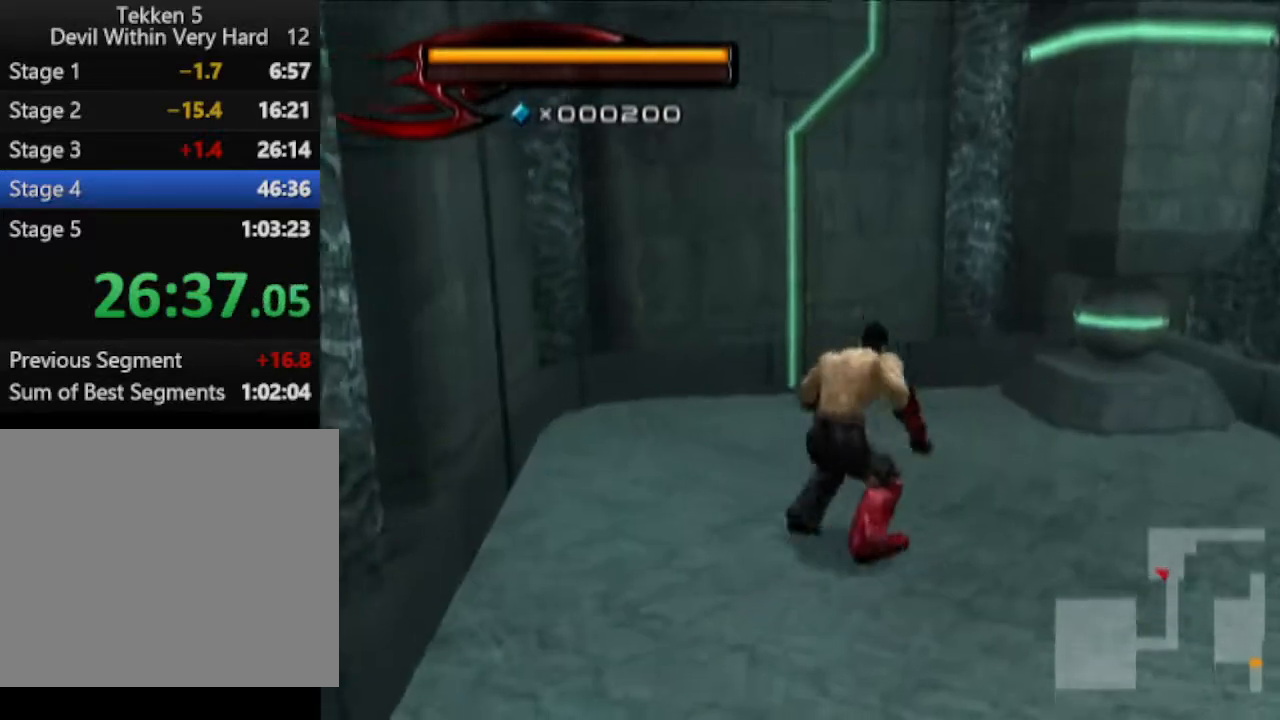
{"buttons": [], "left_stick": "up-right", "right_stick": "center", "events": [[83, "CIRCLE", "up"], [283, "CIRCLE", "down"], [400, "CIRCLE", "up"]]}
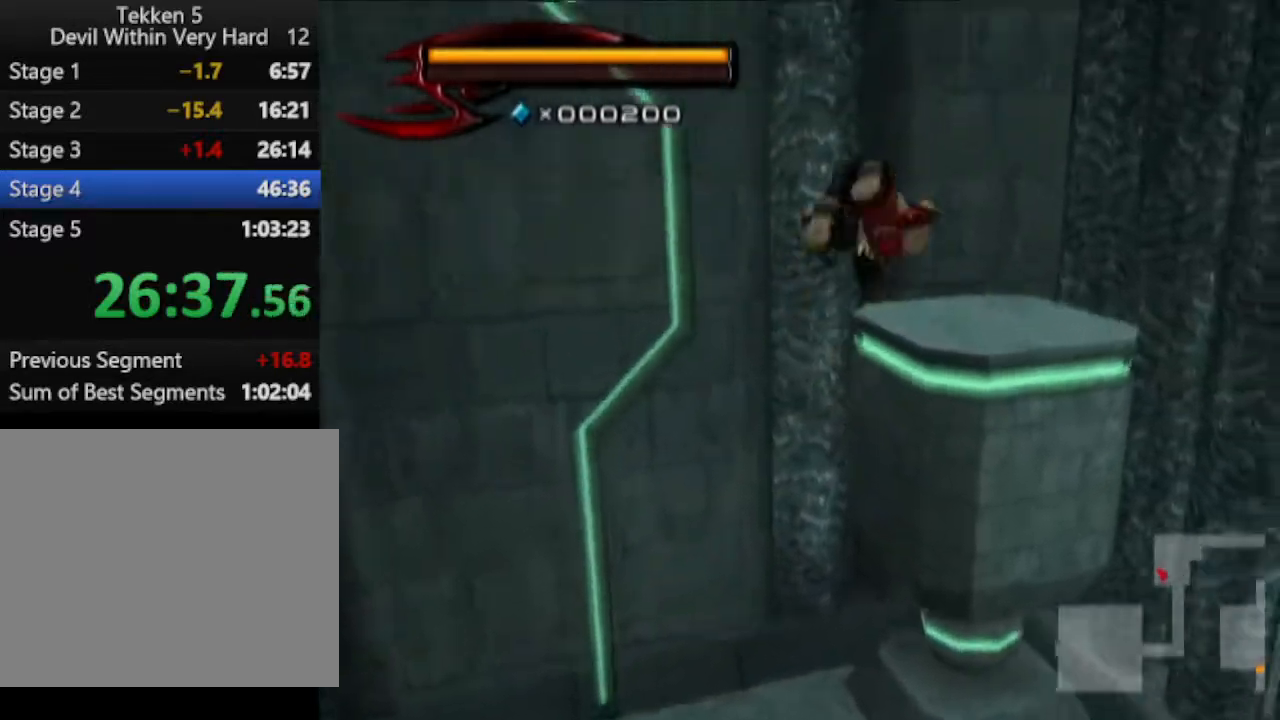
{"buttons": [], "left_stick": "right", "right_stick": "center", "events": [[100, "right_stick", "left"], [284, "left_stick", "right"], [351, "right_stick", "center"]]}
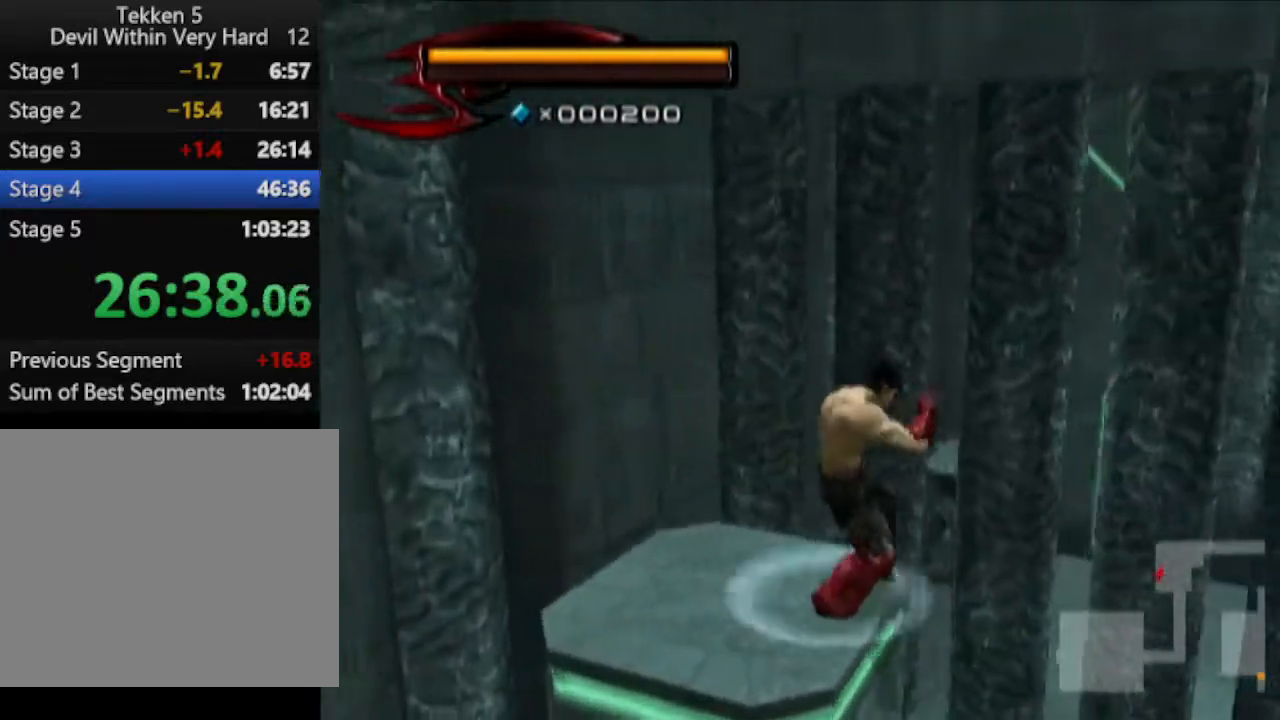
{"buttons": [], "left_stick": "right", "right_stick": "center", "events": [[33, "CIRCLE", "down"], [483, "CIRCLE", "up"]]}
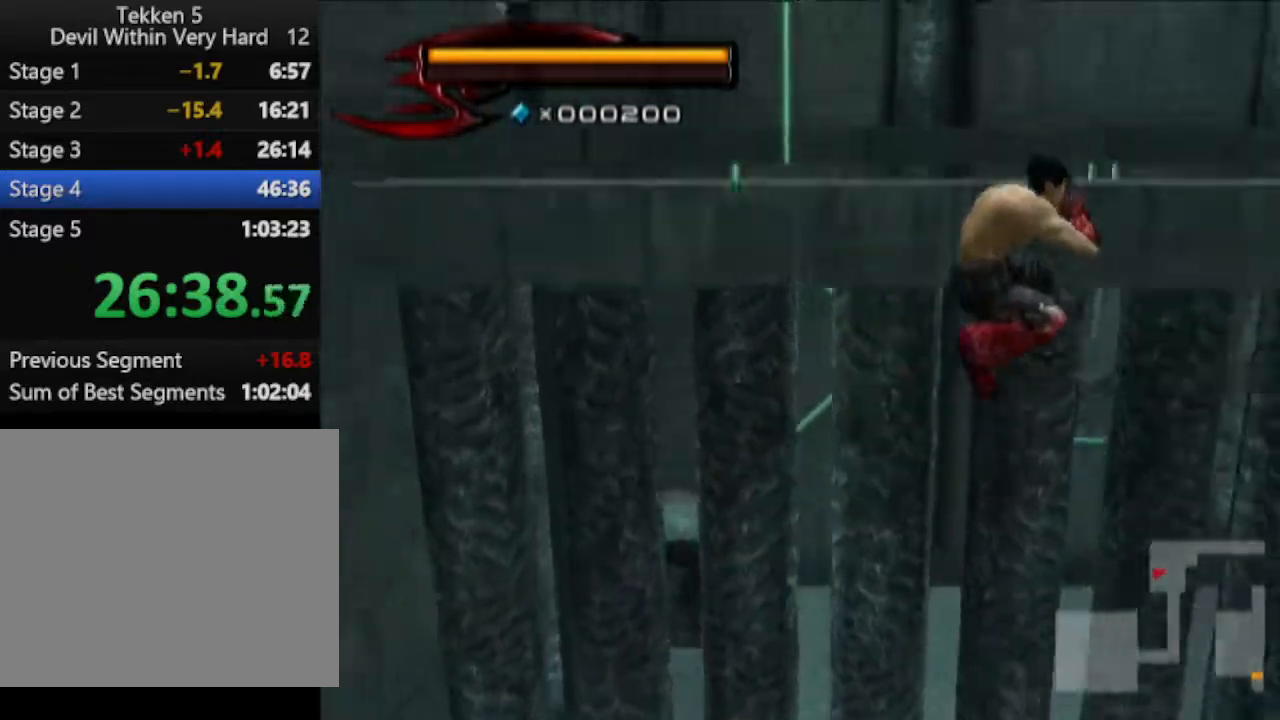
{"buttons": [], "left_stick": "up-right", "right_stick": "center", "events": [[100, "left_stick", "up-right"], [167, "CIRCLE", "down"], [417, "CIRCLE", "up"]]}
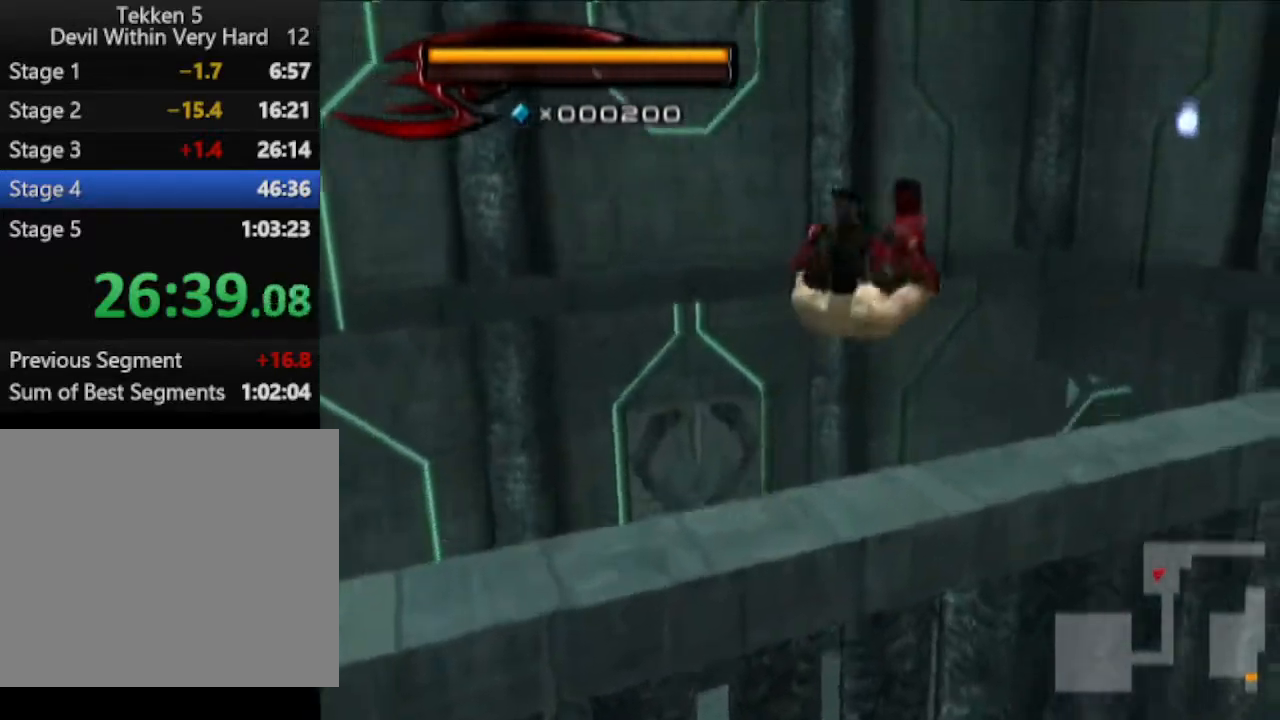
{"buttons": [], "left_stick": "up", "right_stick": "center", "events": [[183, "left_stick", "up"], [233, "CROSS", "down"], [300, "CROSS", "up"], [367, "CROSS", "down"], [433, "CROSS", "up"]]}
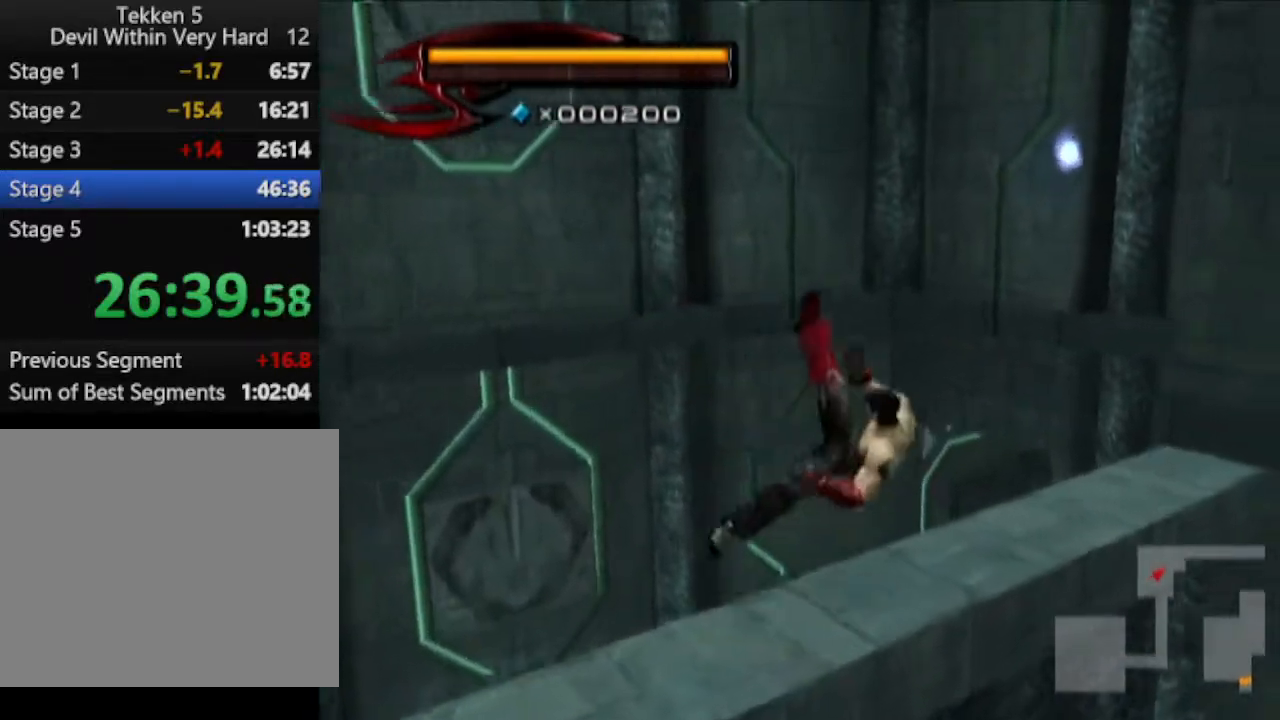
{"buttons": [], "left_stick": "up", "right_stick": "center", "events": [[50, "left_stick", "center"], [234, "left_stick", "up"], [234, "right_stick", "left"], [484, "right_stick", "center"]]}
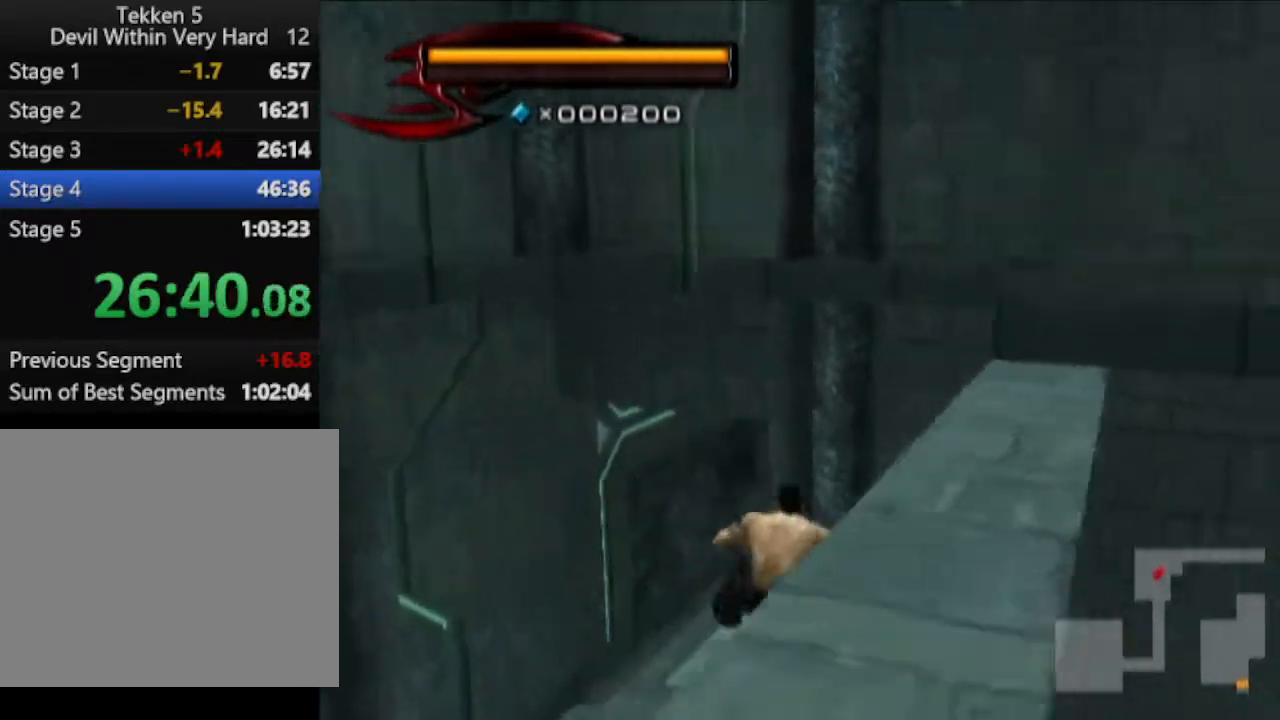
{"buttons": [], "left_stick": "up", "right_stick": "center", "events": []}
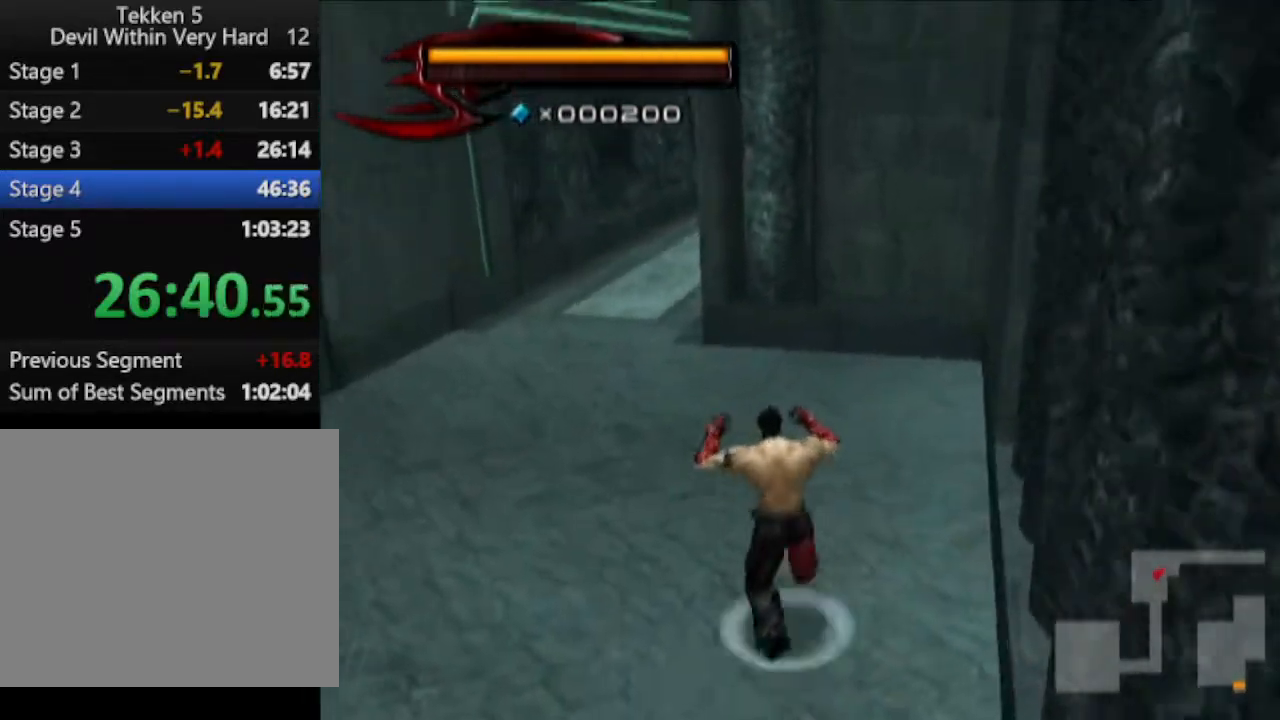
{"buttons": [], "left_stick": "up", "right_stick": "center", "events": []}
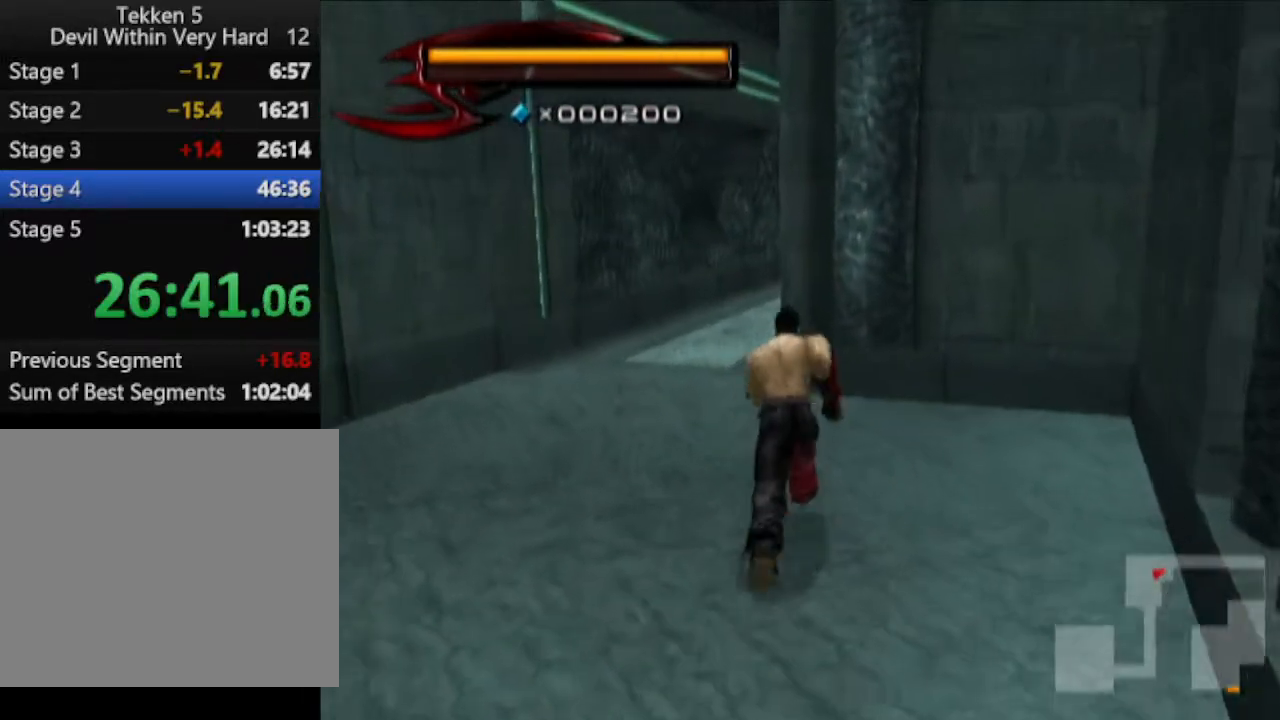
{"buttons": [], "left_stick": "up", "right_stick": "center", "events": [[183, "right_stick", "left"], [433, "right_stick", "center"]]}
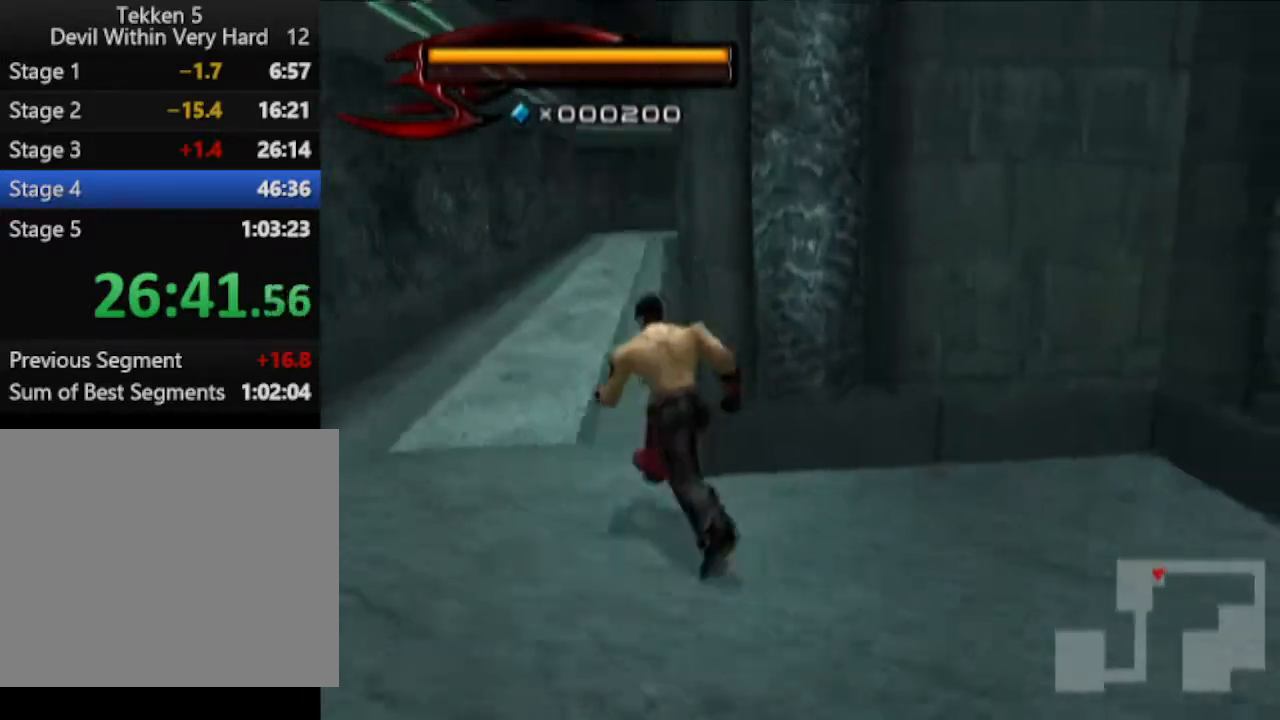
{"buttons": [], "left_stick": "up", "right_stick": "center", "events": []}
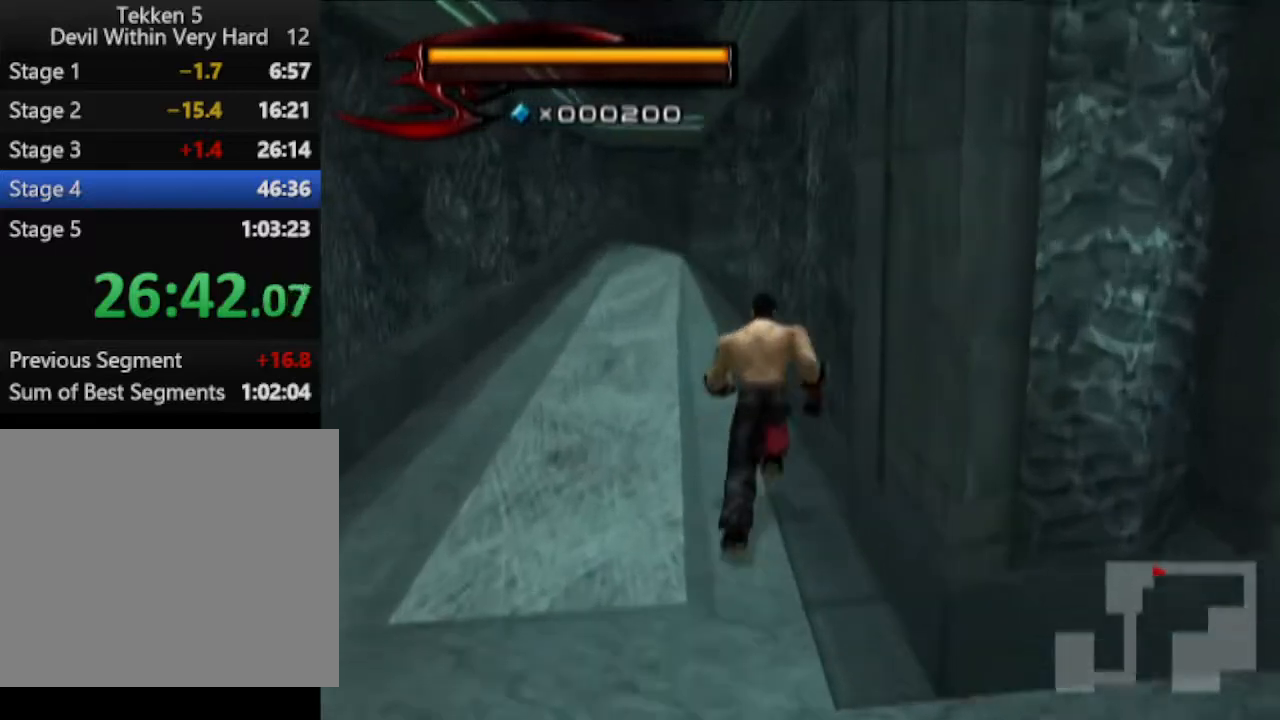
{"buttons": [], "left_stick": "up", "right_stick": "center", "events": []}